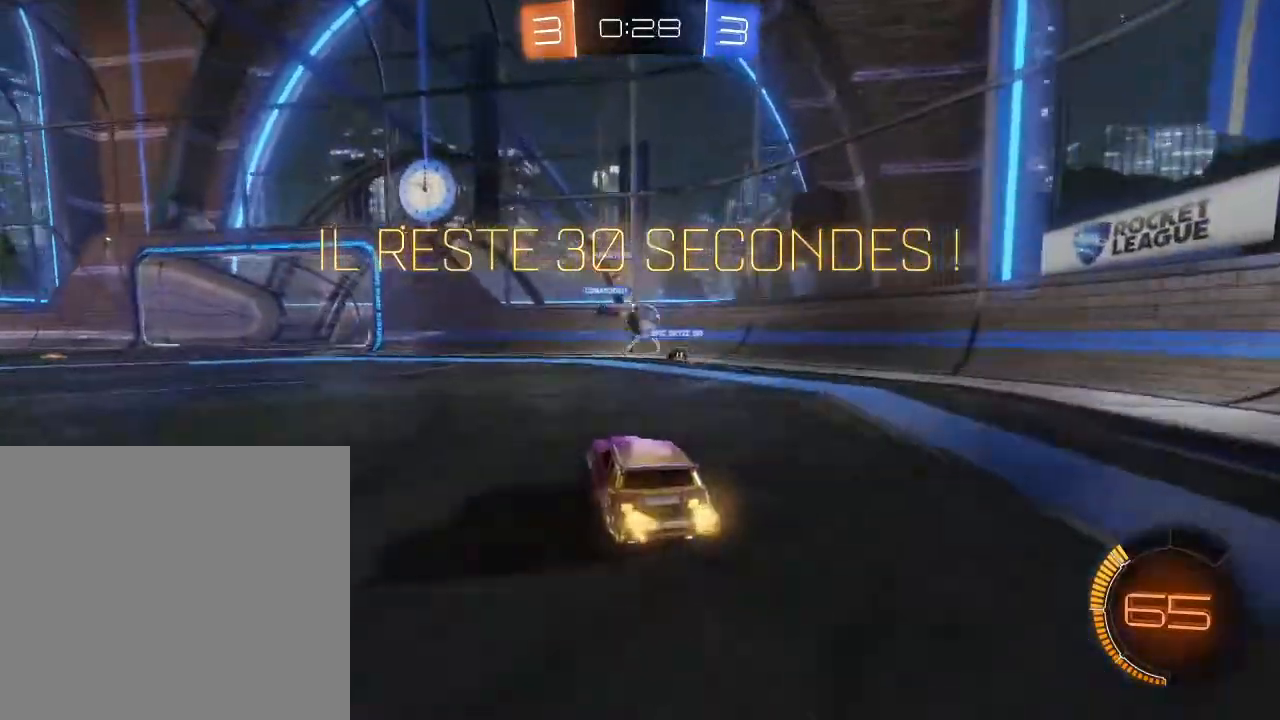
Gameplay with a controller (Xbox layout); each line is a JSON object with the inputs held at the frame after it. "events" lists button and stick changes between this image and that frame as [ms after this image, input, new state], when the widget could be followed in between.
{"buttons": ["R2"], "left_stick": "right", "right_stick": "center", "events": [[133, "left_stick", "right"]]}
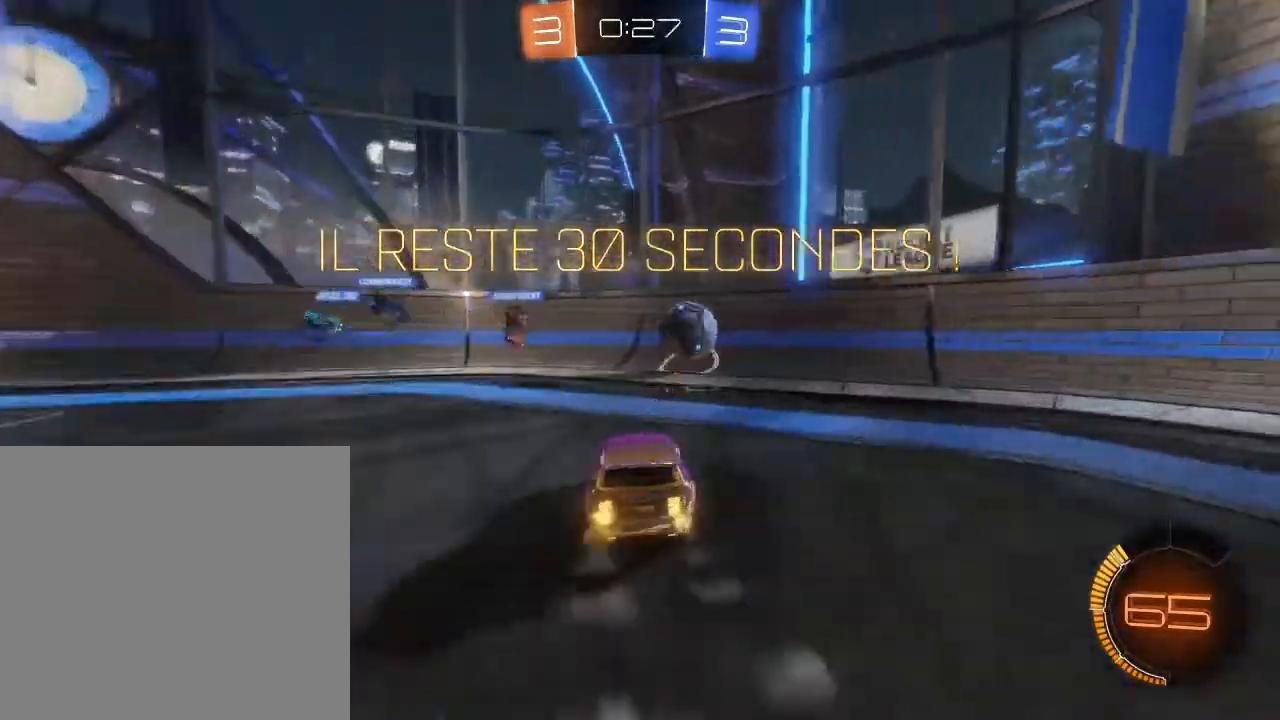
{"buttons": ["R2"], "left_stick": "right", "right_stick": "center", "events": []}
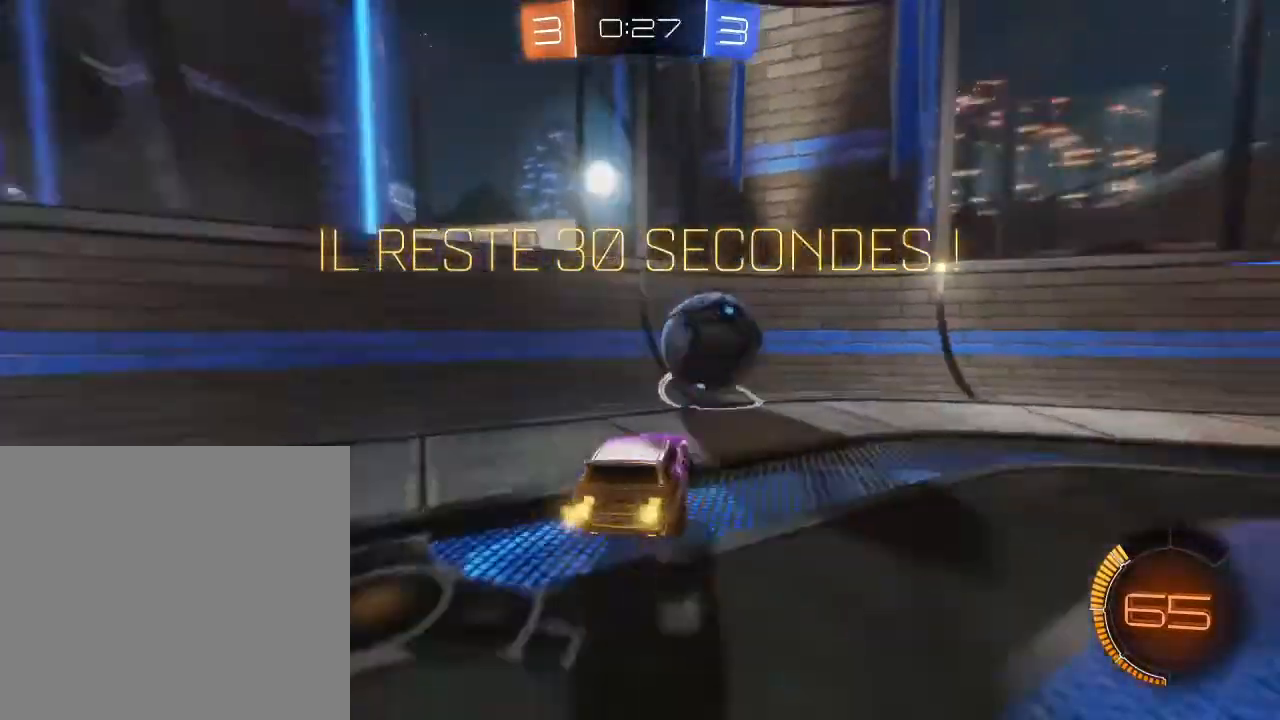
{"buttons": ["R2"], "left_stick": "right", "right_stick": "center", "events": []}
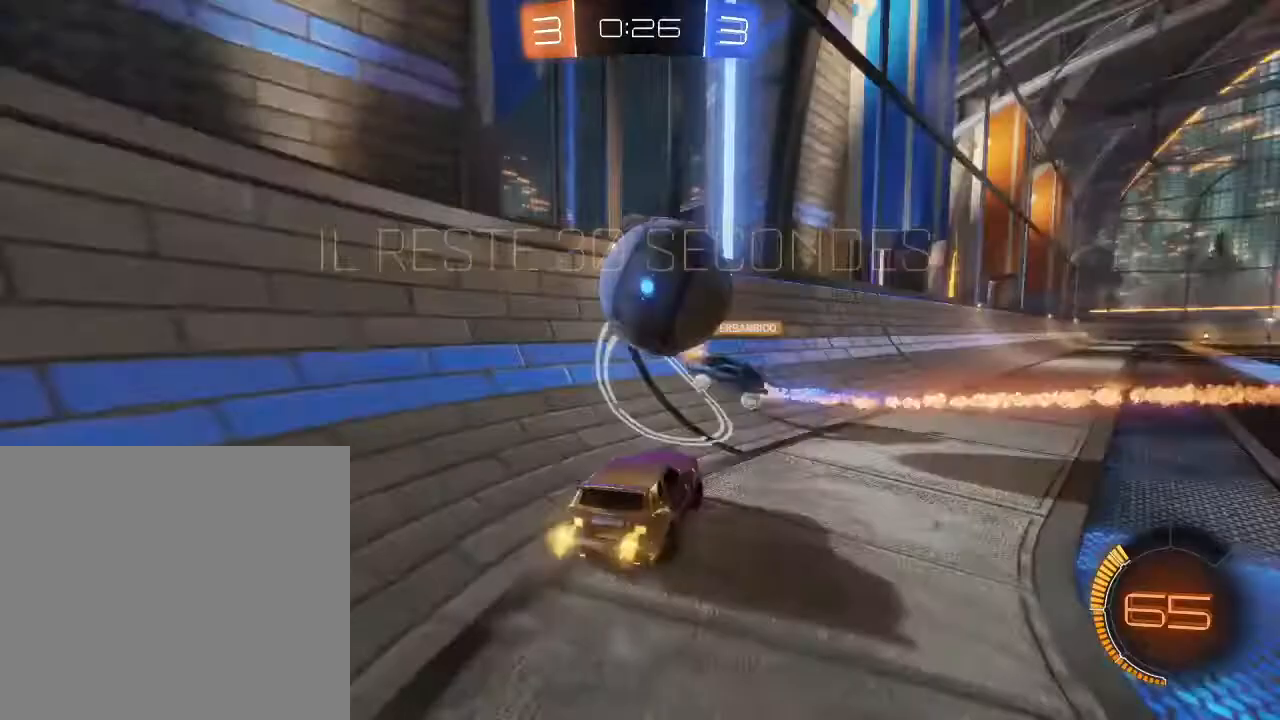
{"buttons": ["R2"], "left_stick": "right", "right_stick": "center", "events": [[267, "left_stick", "center"], [467, "left_stick", "right"]]}
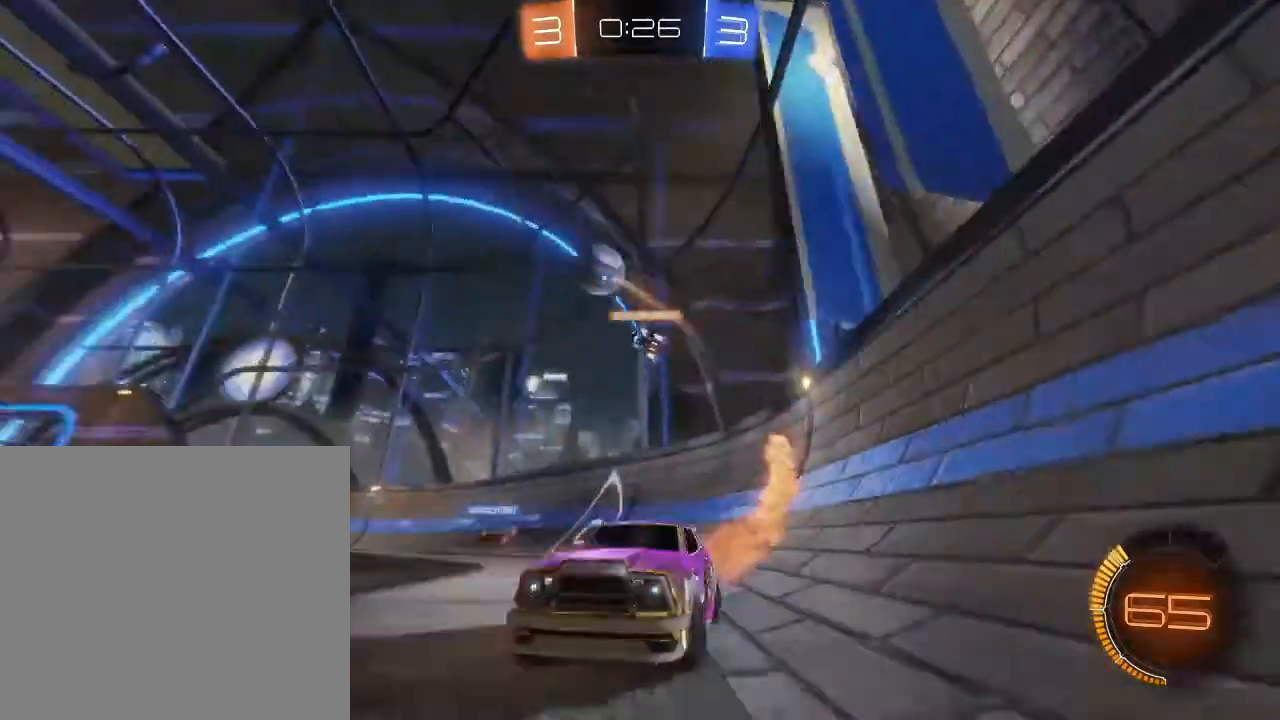
{"buttons": ["B", "R2"], "left_stick": "right", "right_stick": "center", "events": [[33, "L1", "down"], [167, "L1", "up"], [167, "left_stick", "up-right"], [333, "left_stick", "center"], [400, "B", "down"], [433, "left_stick", "right"]]}
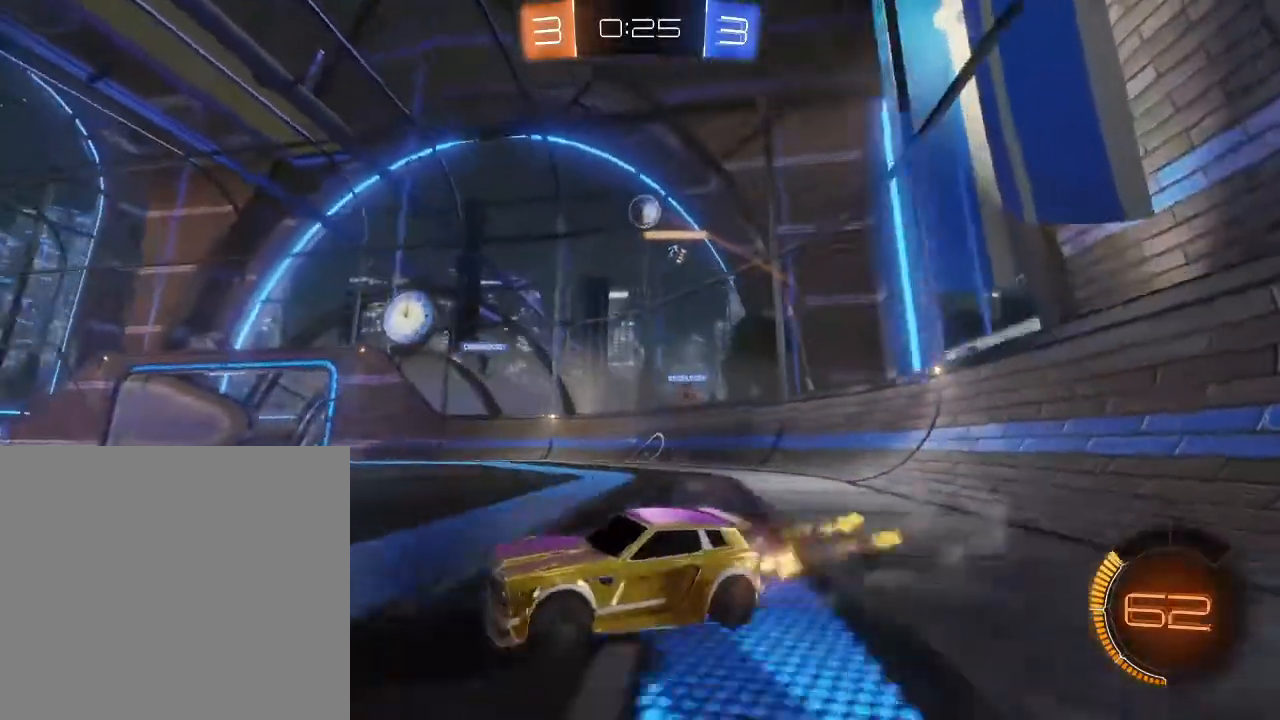
{"buttons": ["B", "R2"], "left_stick": "center", "right_stick": "center", "events": [[167, "left_stick", "center"]]}
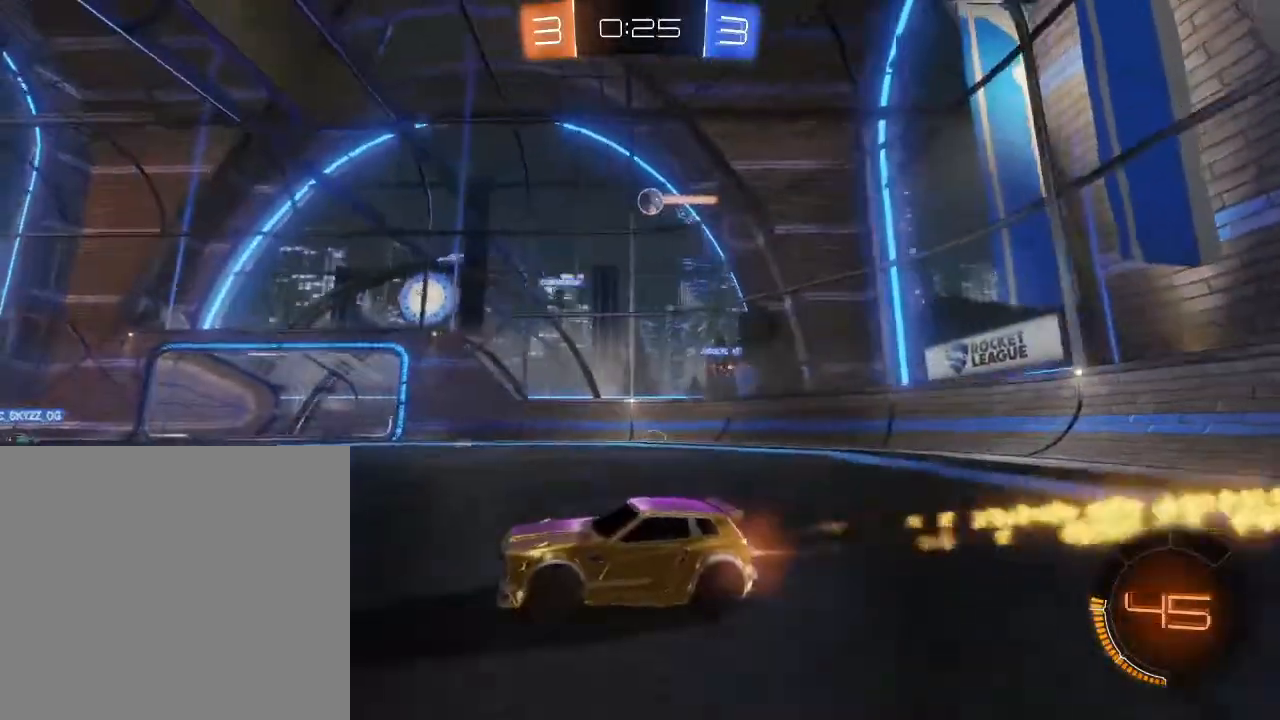
{"buttons": ["R2"], "left_stick": "right", "right_stick": "center", "events": [[333, "B", "up"], [333, "left_stick", "right"]]}
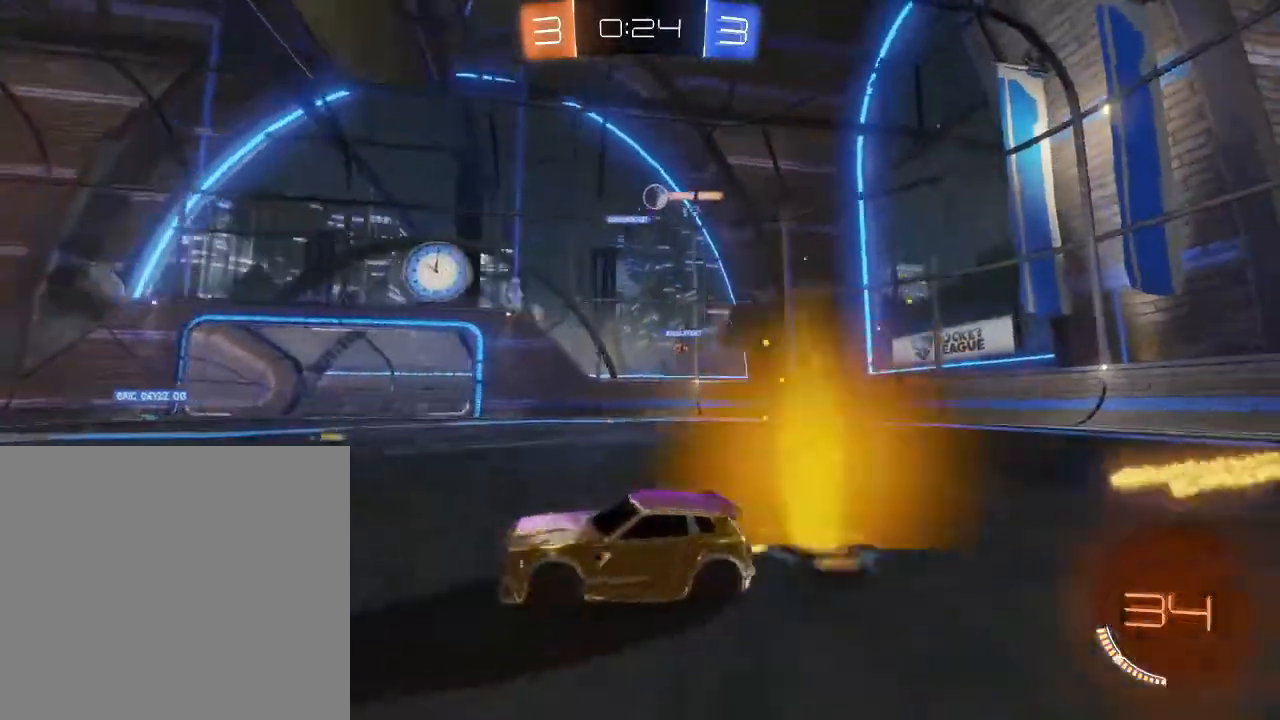
{"buttons": ["L2"], "left_stick": "right", "right_stick": "center", "events": [[167, "L1", "down"], [267, "R2", "up"], [333, "L1", "up"], [500, "L2", "down"]]}
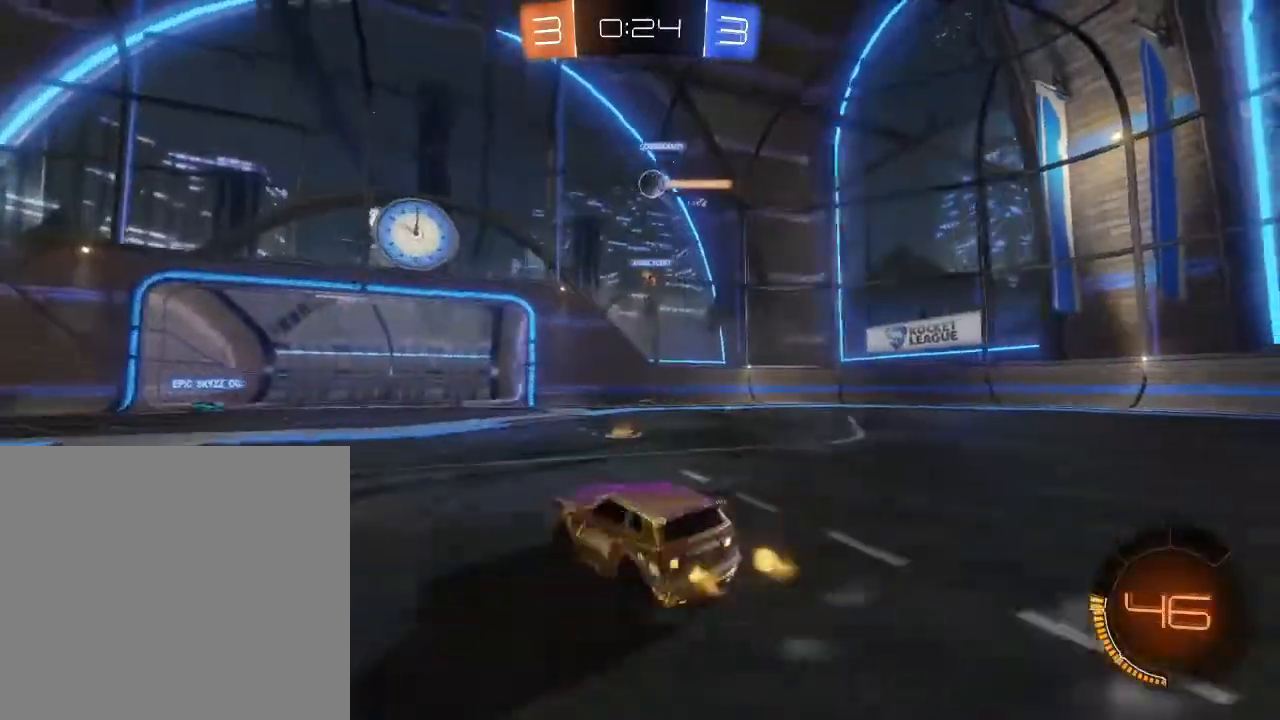
{"buttons": [], "left_stick": "center", "right_stick": "center", "events": [[67, "L2", "up"], [133, "R2", "down"], [167, "left_stick", "center"], [467, "R2", "up"]]}
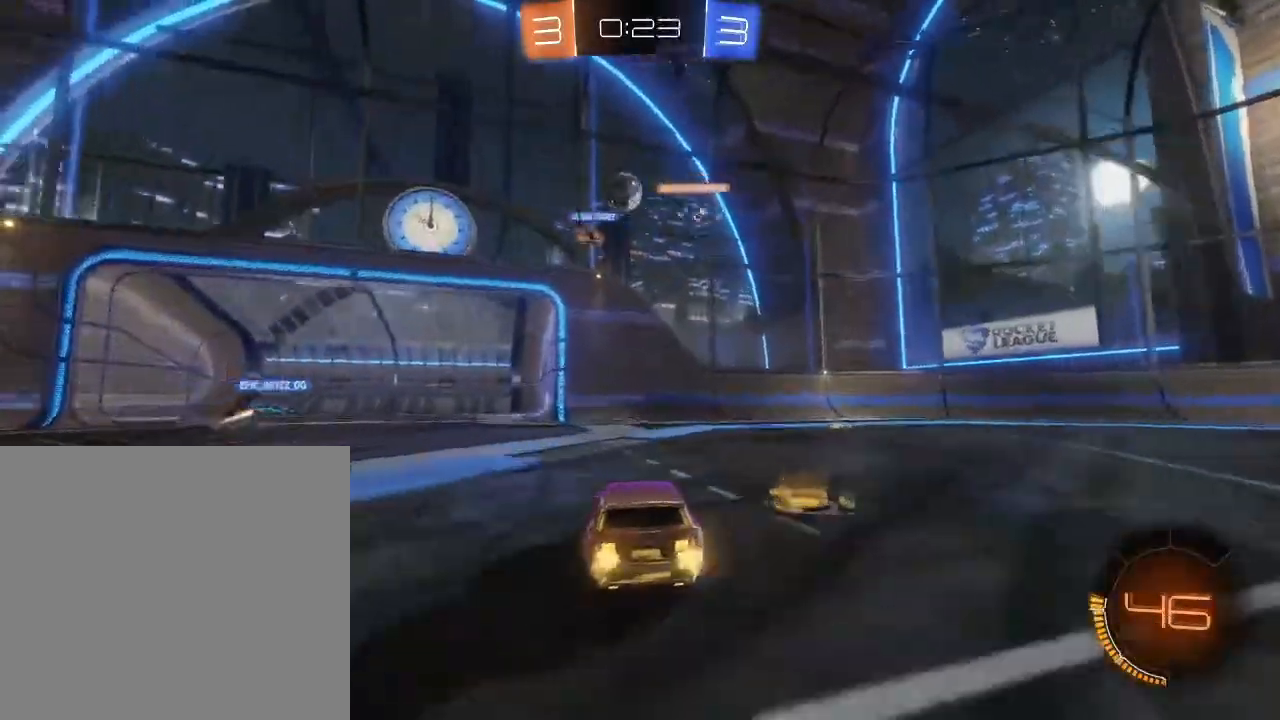
{"buttons": ["R2"], "left_stick": "left", "right_stick": "center", "events": [[100, "left_stick", "left"], [167, "R2", "down"], [300, "left_stick", "center"], [433, "left_stick", "left"]]}
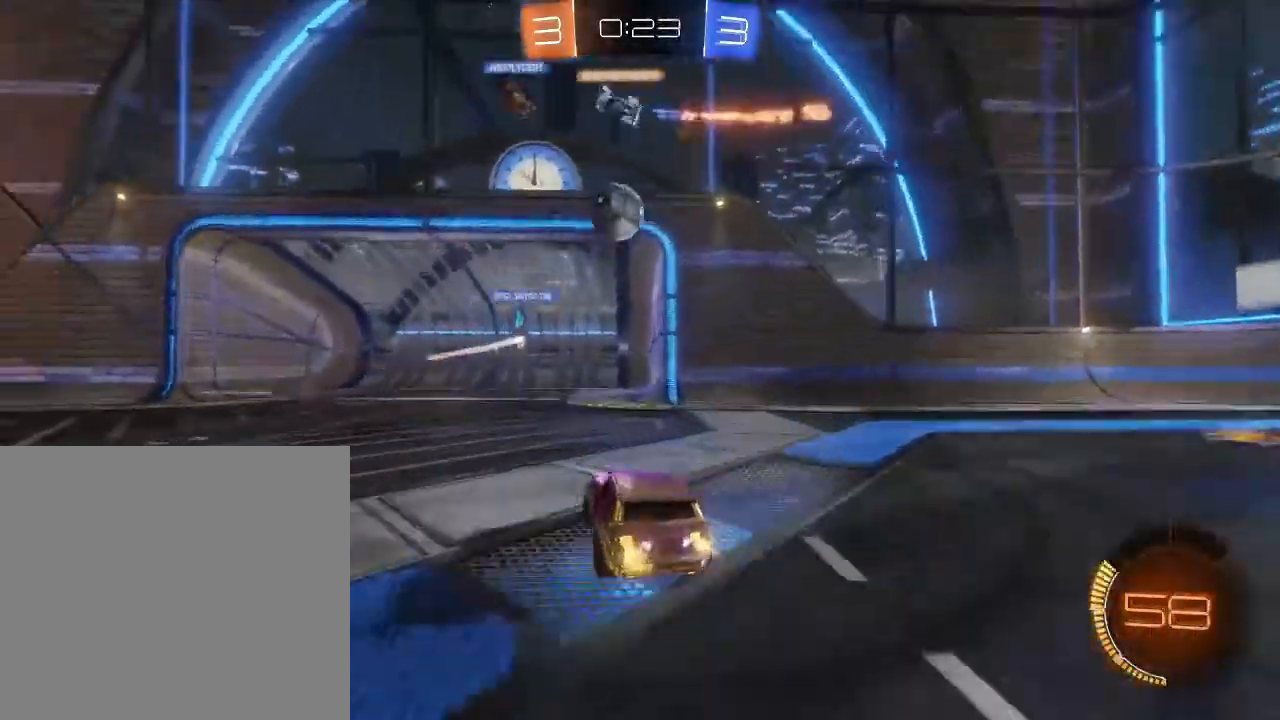
{"buttons": ["R2"], "left_stick": "center", "right_stick": "center", "events": [[133, "left_stick", "center"], [300, "left_stick", "left"], [433, "left_stick", "center"]]}
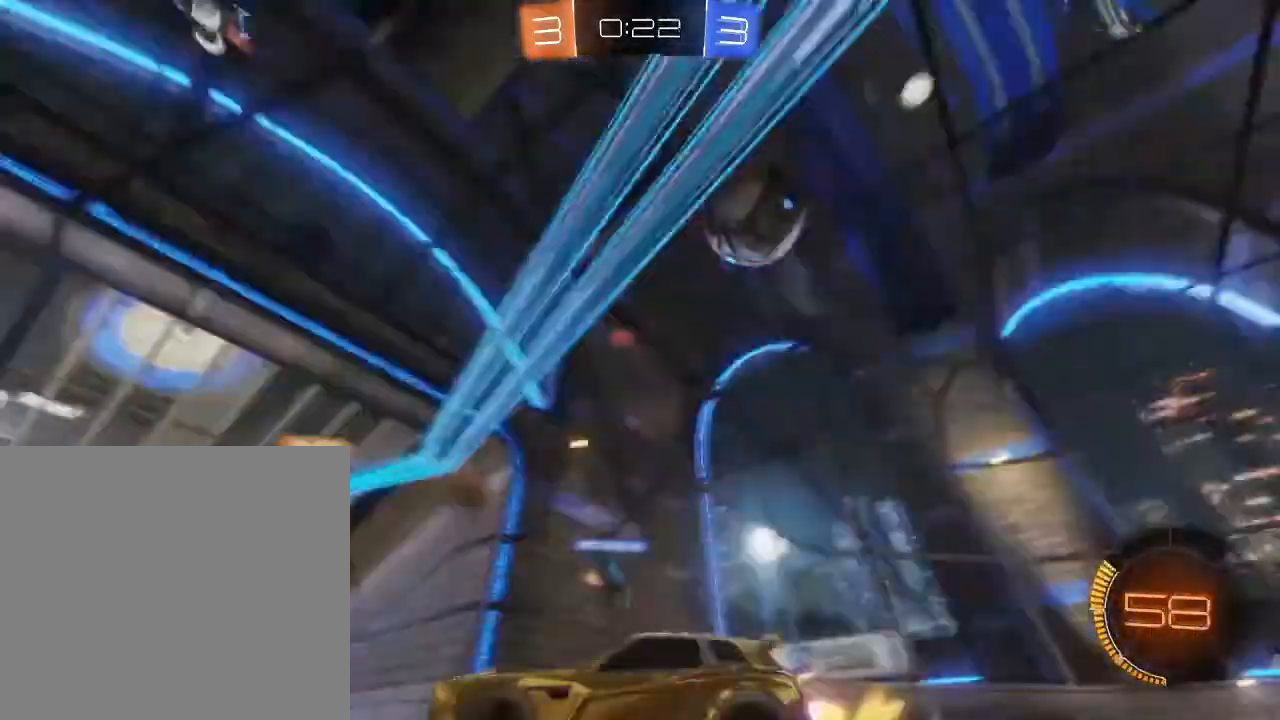
{"buttons": ["B", "R2"], "left_stick": "left", "right_stick": "center", "events": [[33, "left_stick", "left"], [167, "L1", "down"], [300, "L1", "up"], [500, "B", "down"]]}
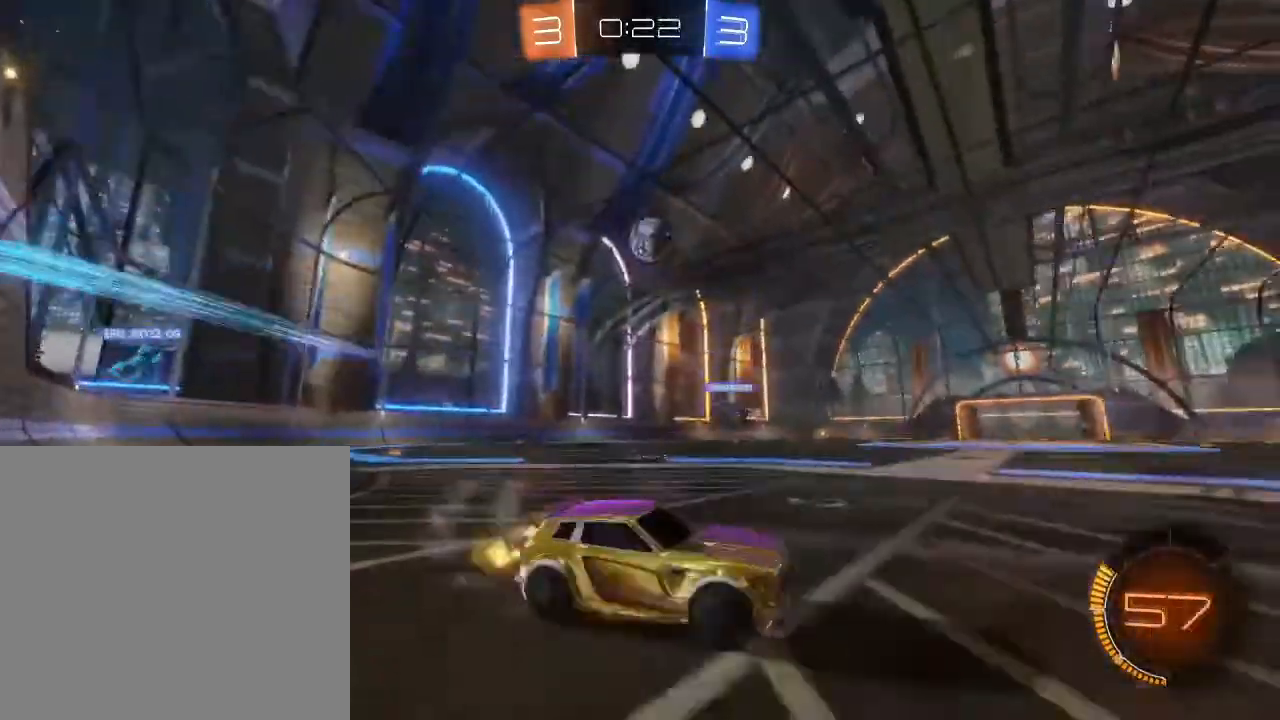
{"buttons": ["B", "R2"], "left_stick": "left", "right_stick": "center", "events": []}
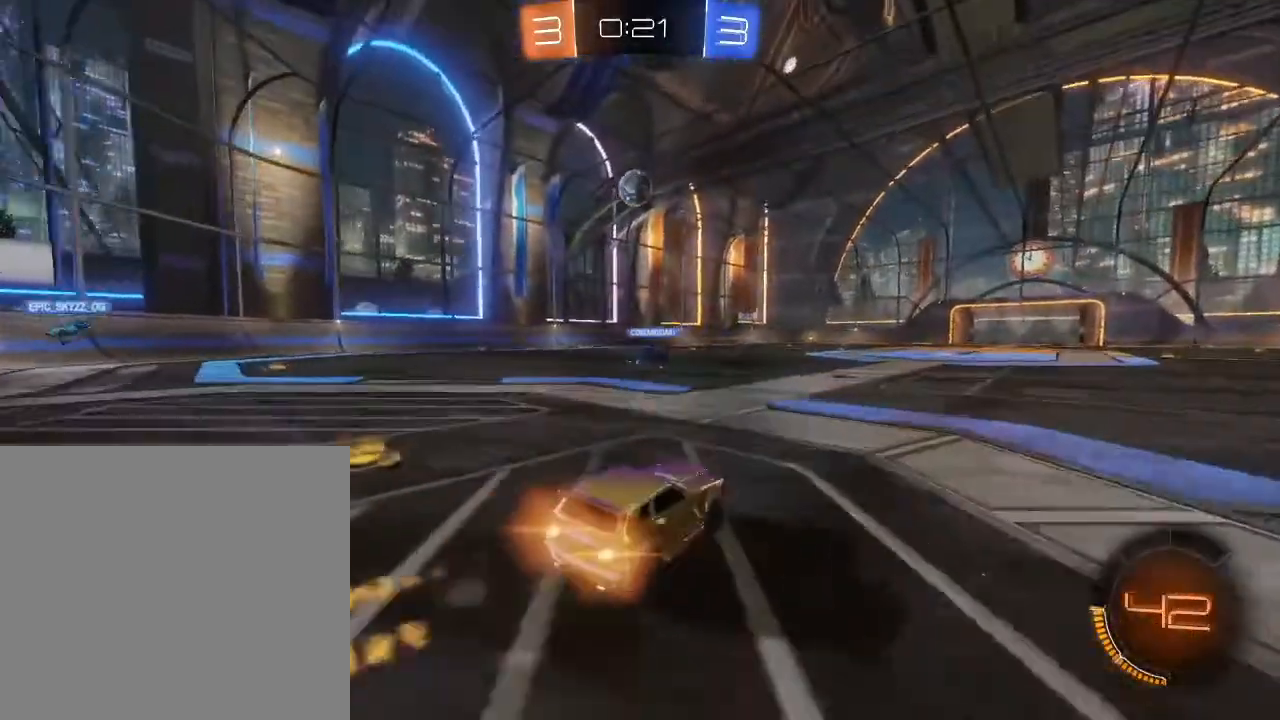
{"buttons": ["B", "R2"], "left_stick": "right", "right_stick": "center", "events": [[200, "left_stick", "center"], [400, "left_stick", "right"]]}
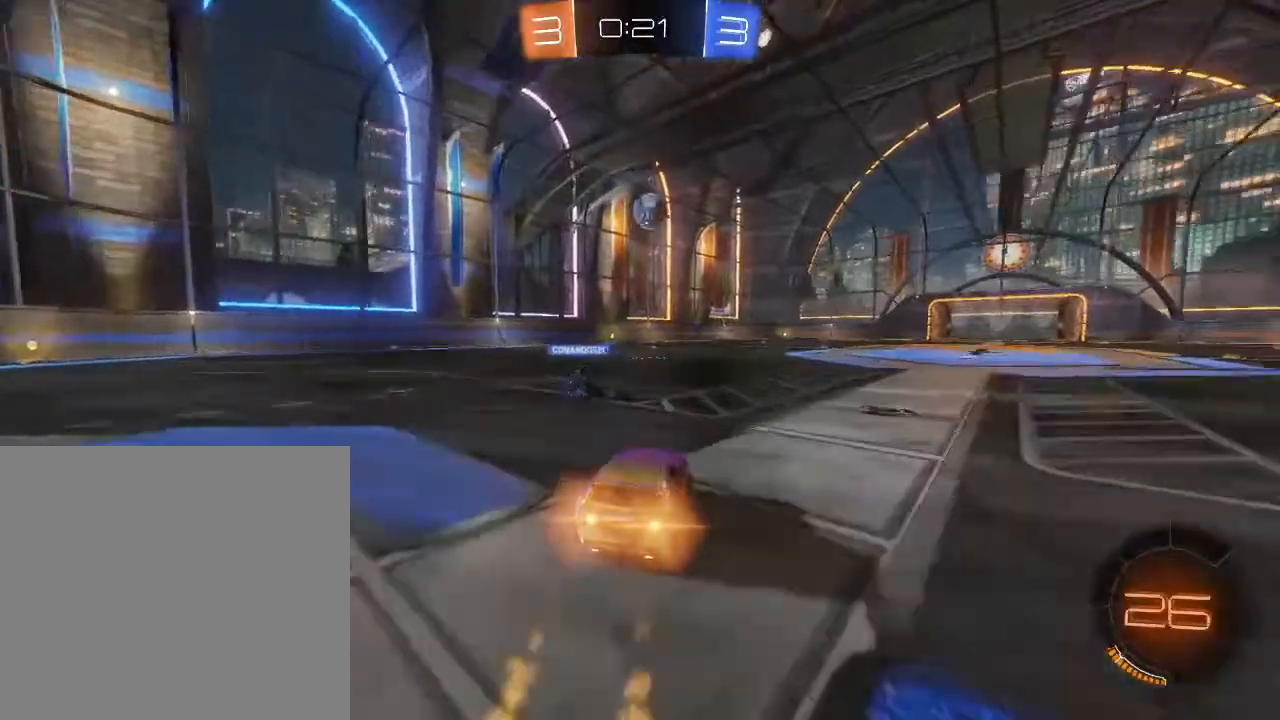
{"buttons": ["B", "R2"], "left_stick": "center", "right_stick": "center", "events": [[67, "left_stick", "center"]]}
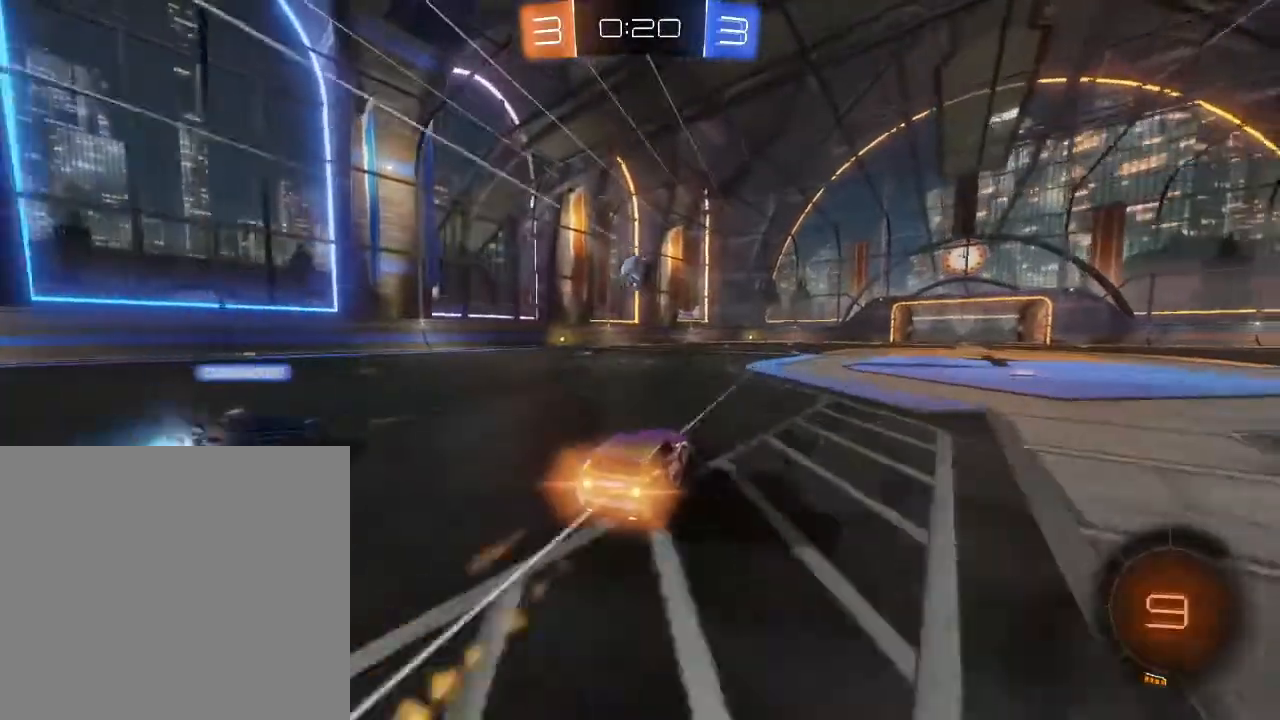
{"buttons": ["R2"], "left_stick": "right", "right_stick": "center", "events": [[167, "left_stick", "down-left"], [233, "B", "up"], [367, "left_stick", "center"], [500, "left_stick", "right"]]}
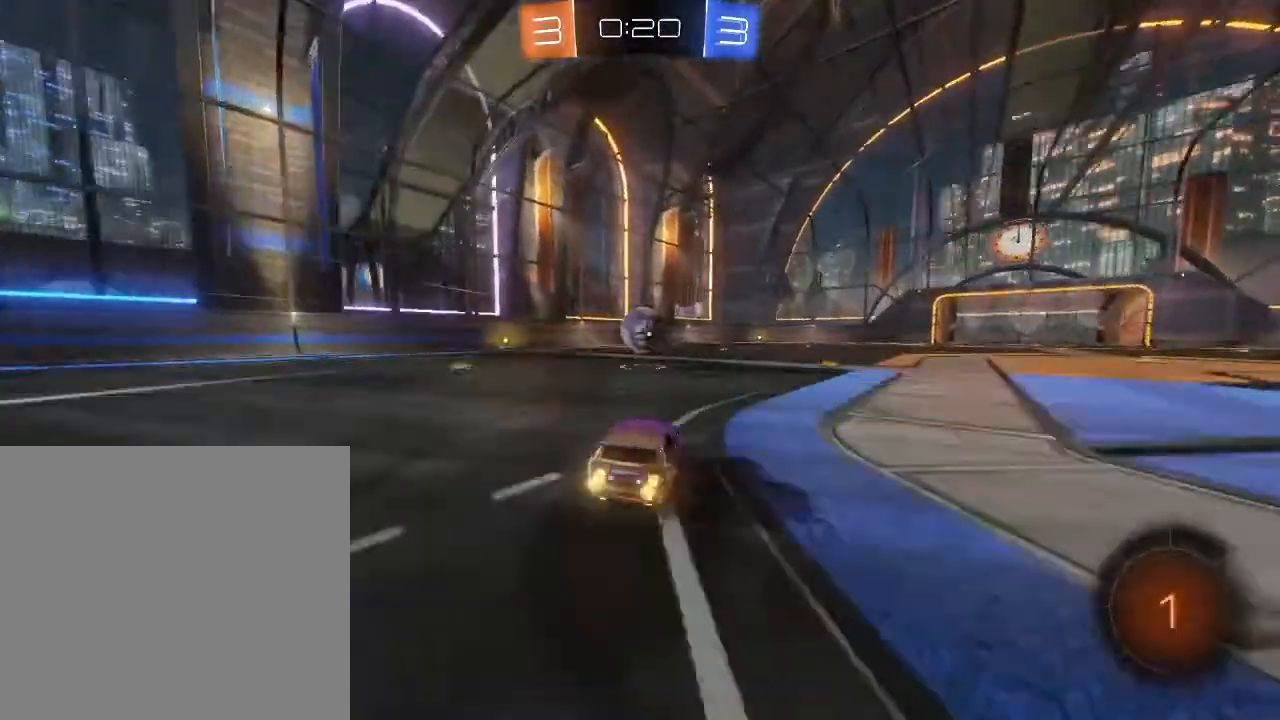
{"buttons": ["A", "R2"], "left_stick": "down-right", "right_stick": "center", "events": [[133, "left_stick", "center"], [233, "A", "down"], [300, "A", "up"], [400, "A", "down"], [467, "left_stick", "down-right"]]}
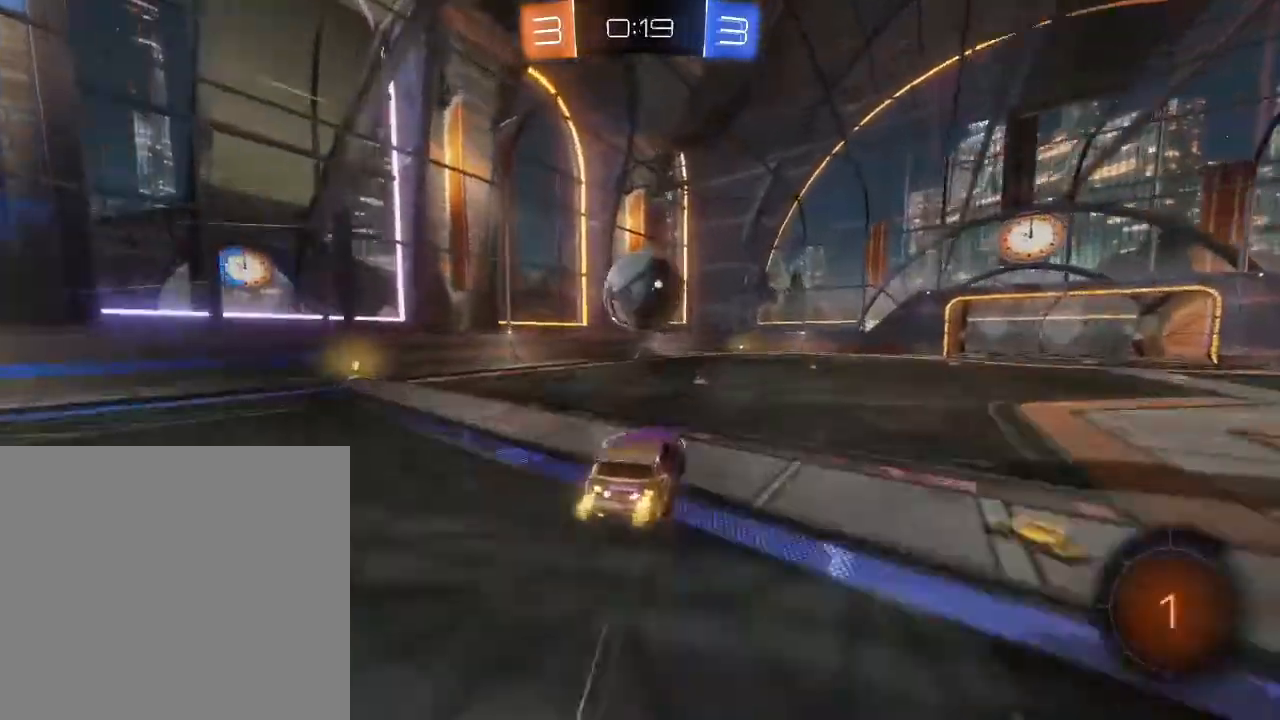
{"buttons": ["Y", "R2"], "left_stick": "up", "right_stick": "center", "events": [[33, "A", "up"], [167, "B", "down"], [267, "left_stick", "up-right"], [333, "B", "up"], [333, "left_stick", "up"], [500, "Y", "down"]]}
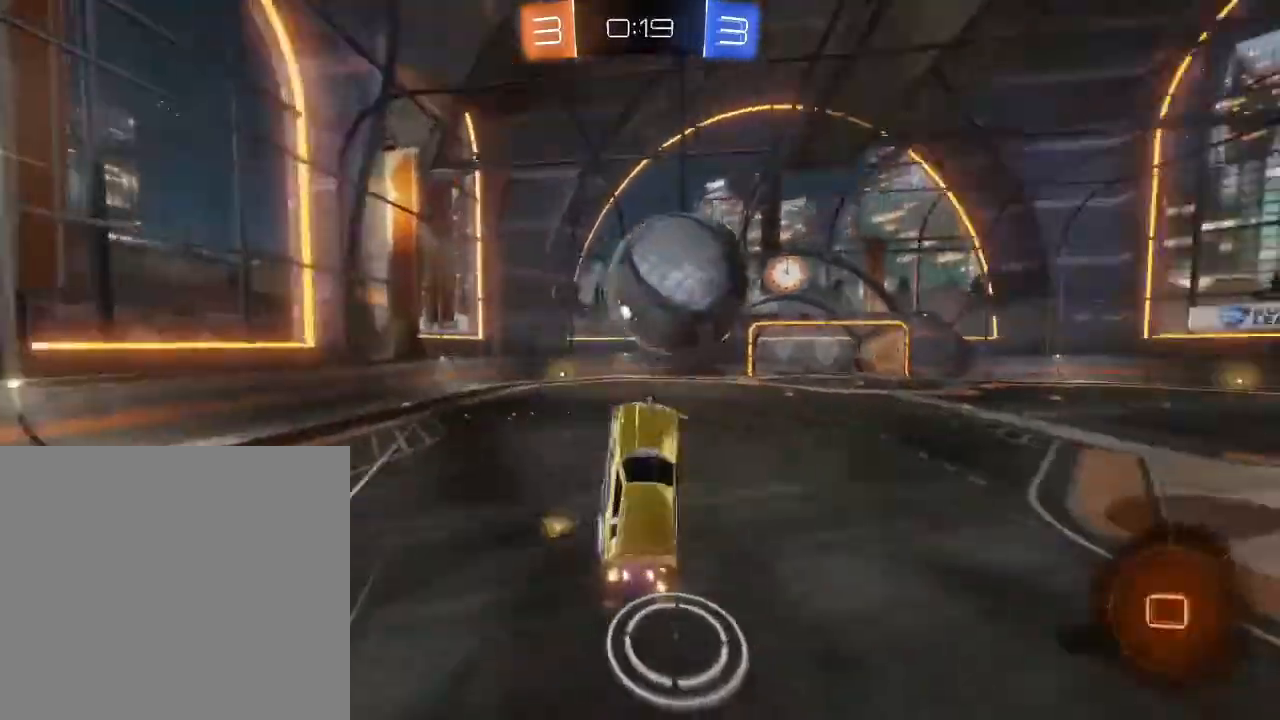
{"buttons": ["R2"], "left_stick": "up-right", "right_stick": "center", "events": [[100, "Y", "up"], [267, "left_stick", "up-right"]]}
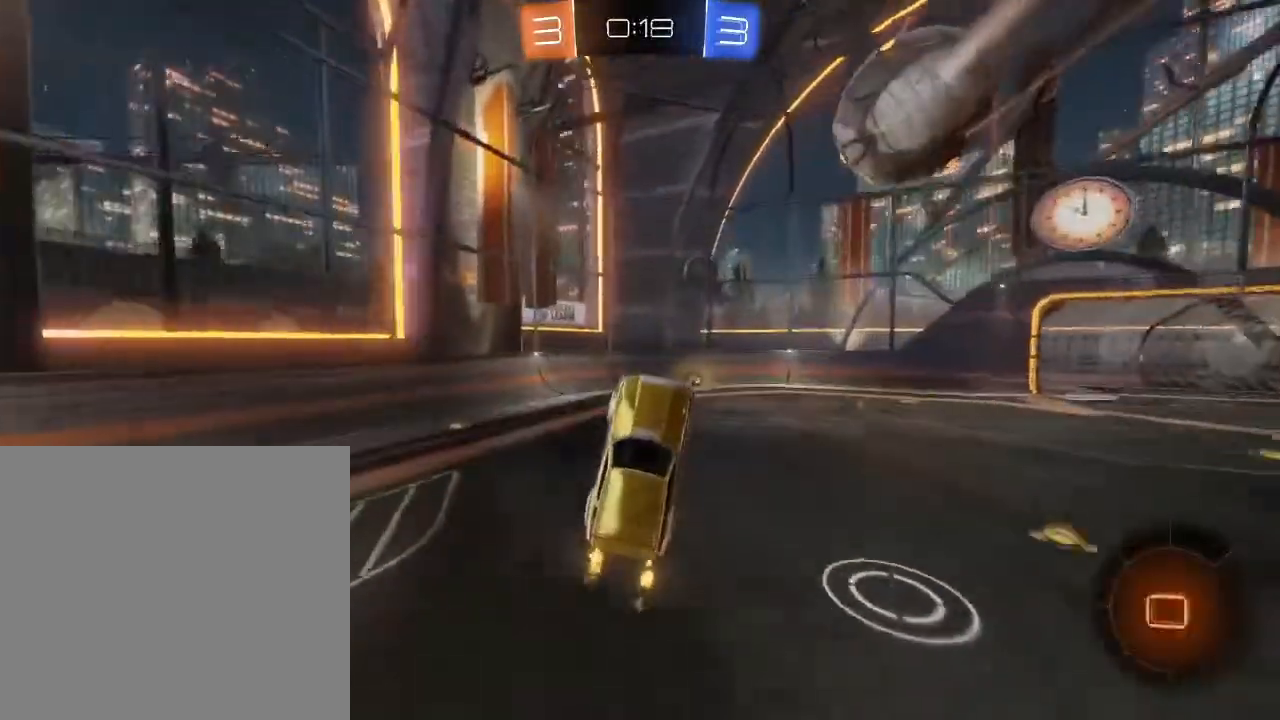
{"buttons": ["Y", "R2"], "left_stick": "center", "right_stick": "center", "events": [[300, "left_stick", "center"], [467, "Y", "down"]]}
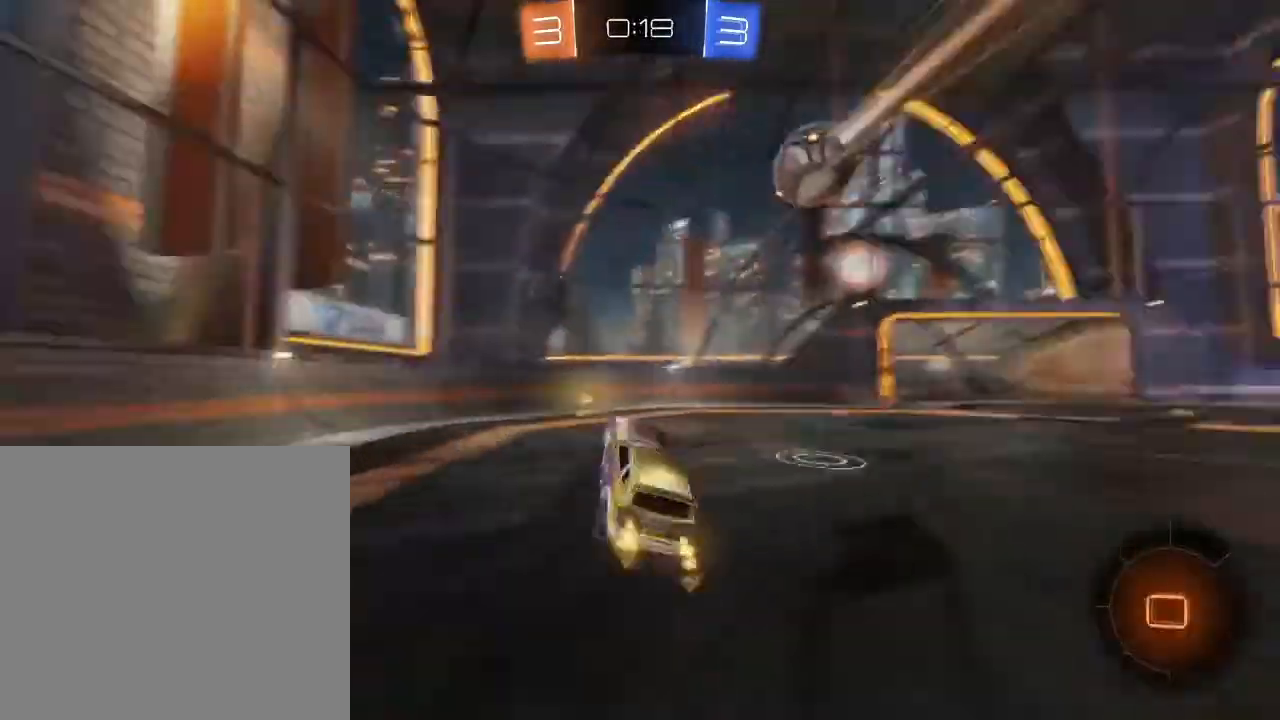
{"buttons": ["R2"], "left_stick": "right", "right_stick": "center", "events": [[33, "left_stick", "down-left"], [67, "Y", "up"], [100, "left_stick", "center"], [367, "left_stick", "right"]]}
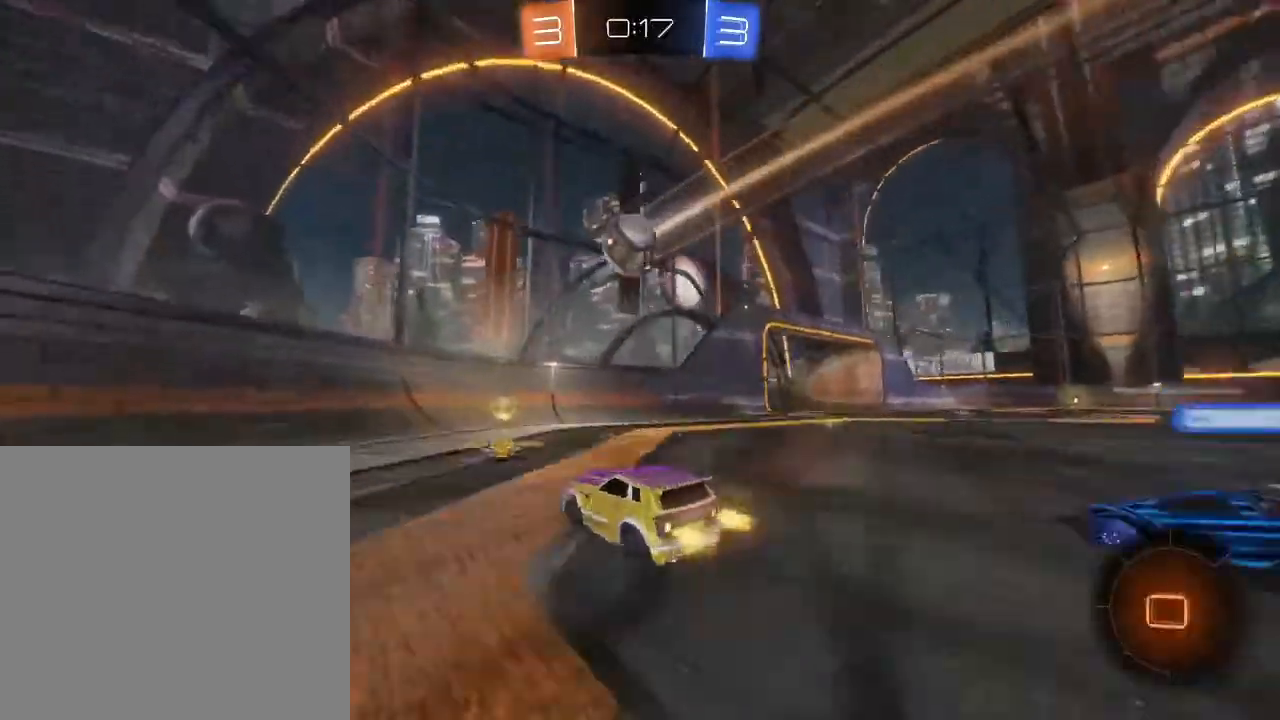
{"buttons": ["R2"], "left_stick": "right", "right_stick": "center", "events": []}
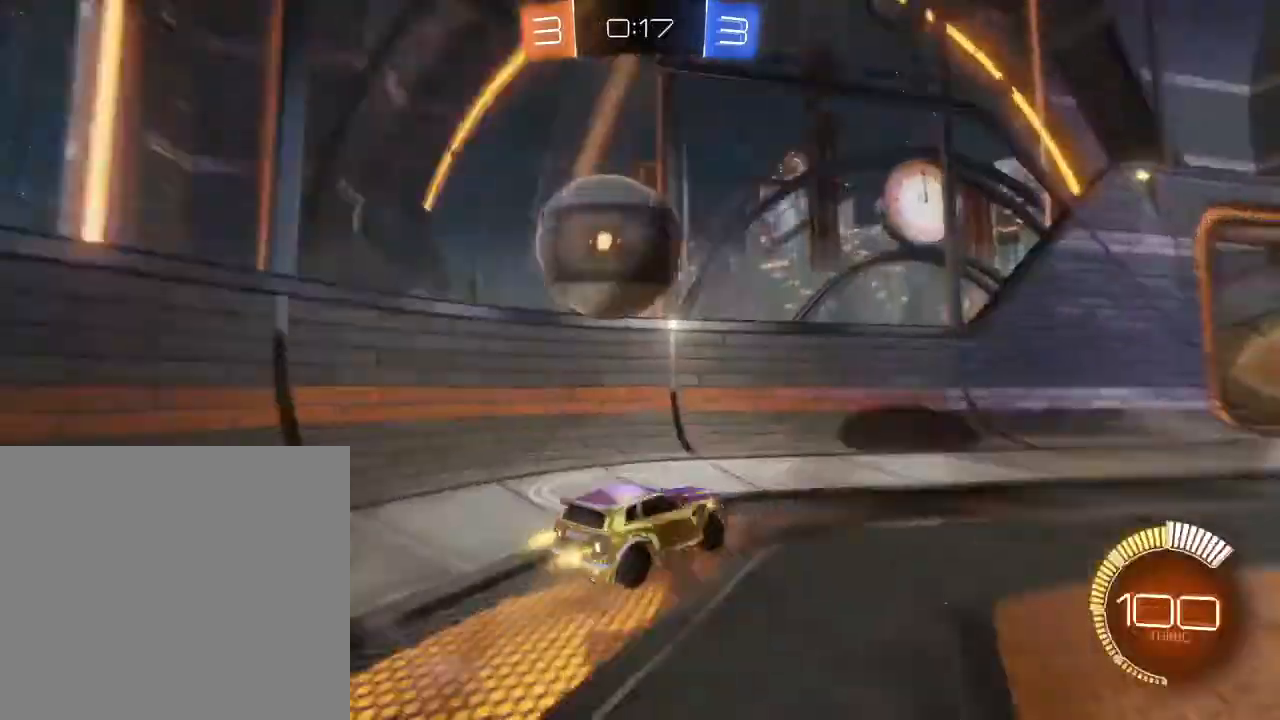
{"buttons": ["L1", "R2"], "left_stick": "right", "right_stick": "center", "events": [[500, "L1", "down"]]}
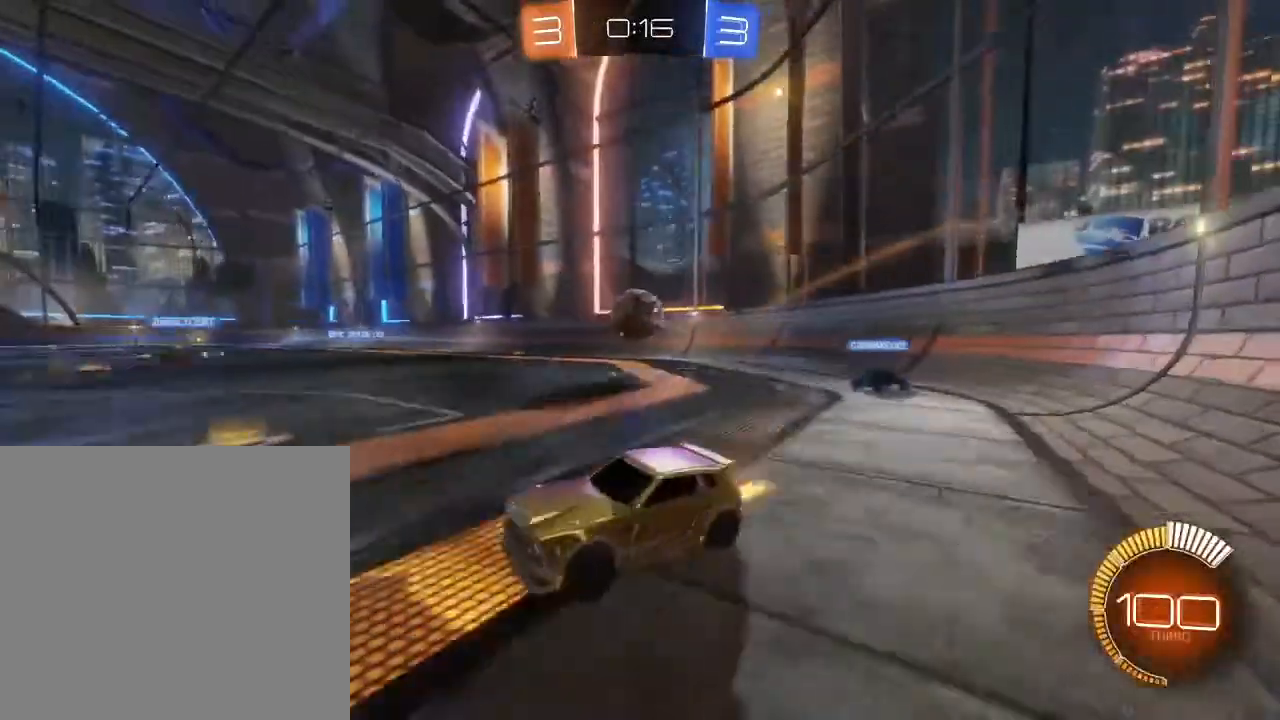
{"buttons": ["R2"], "left_stick": "right", "right_stick": "center", "events": [[167, "L1", "up"]]}
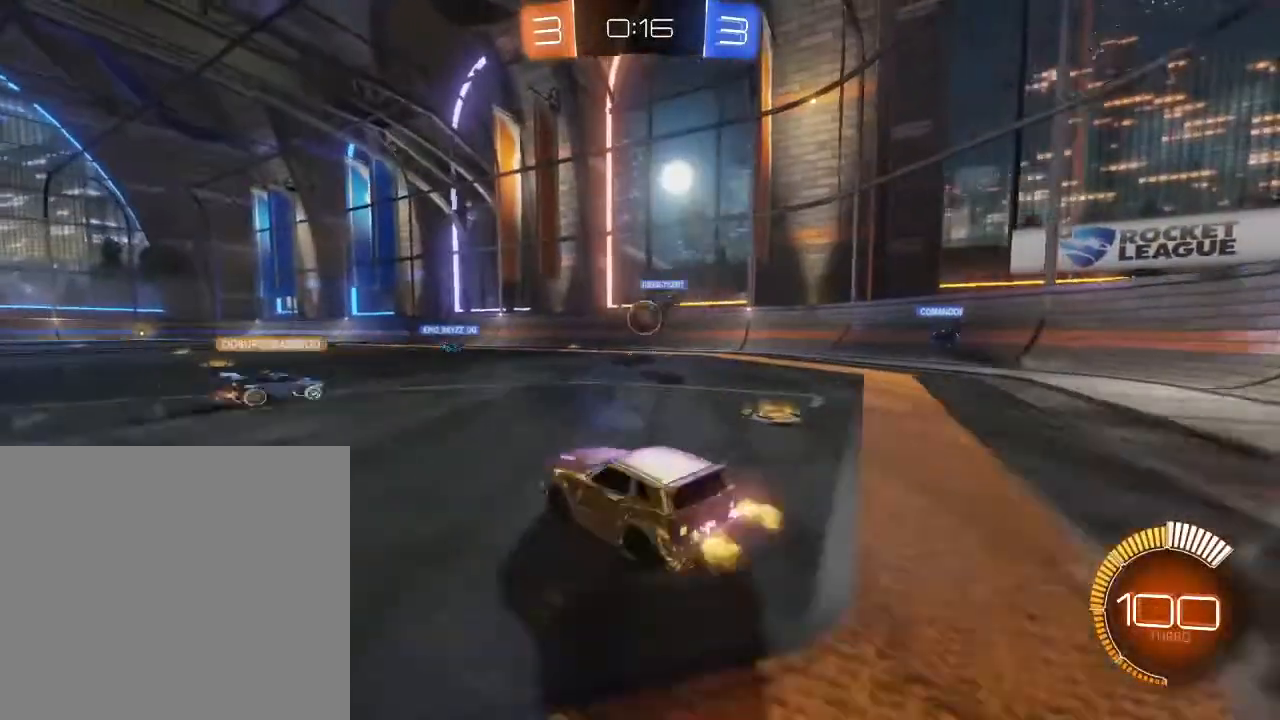
{"buttons": ["R2"], "left_stick": "down-left", "right_stick": "center", "events": [[467, "left_stick", "down-left"]]}
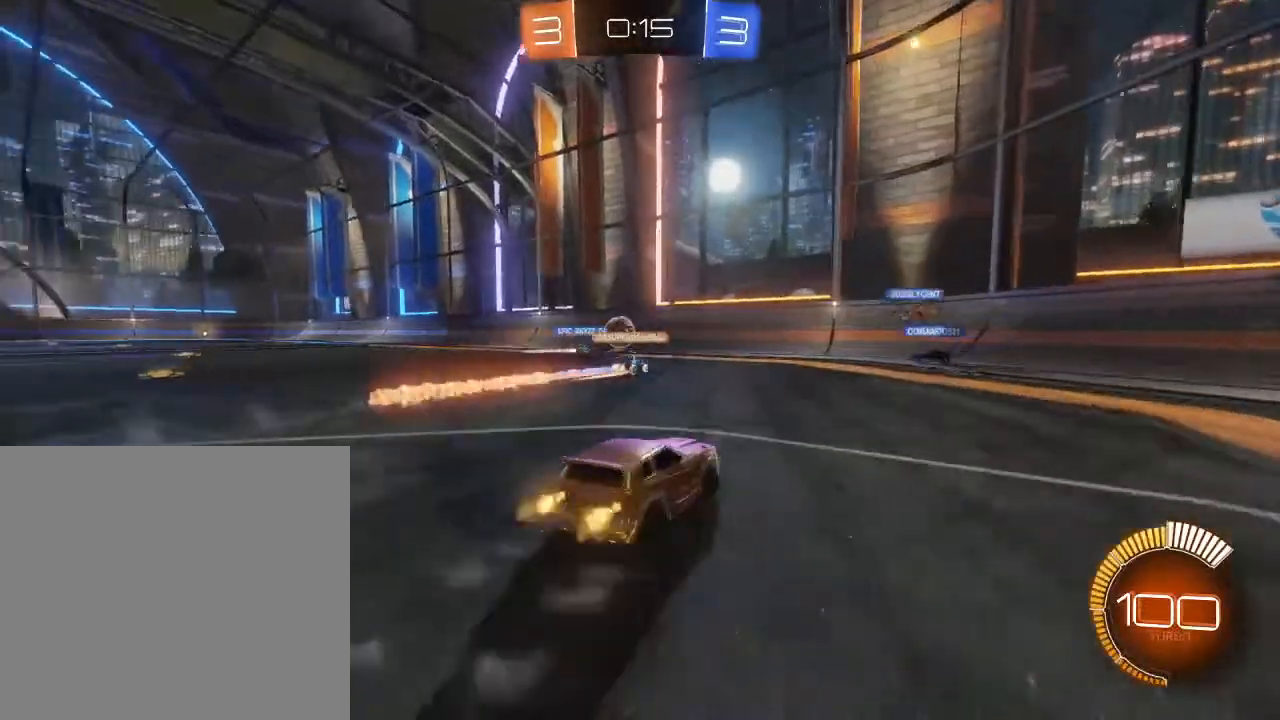
{"buttons": ["R2"], "left_stick": "right", "right_stick": "center", "events": [[233, "left_stick", "right"]]}
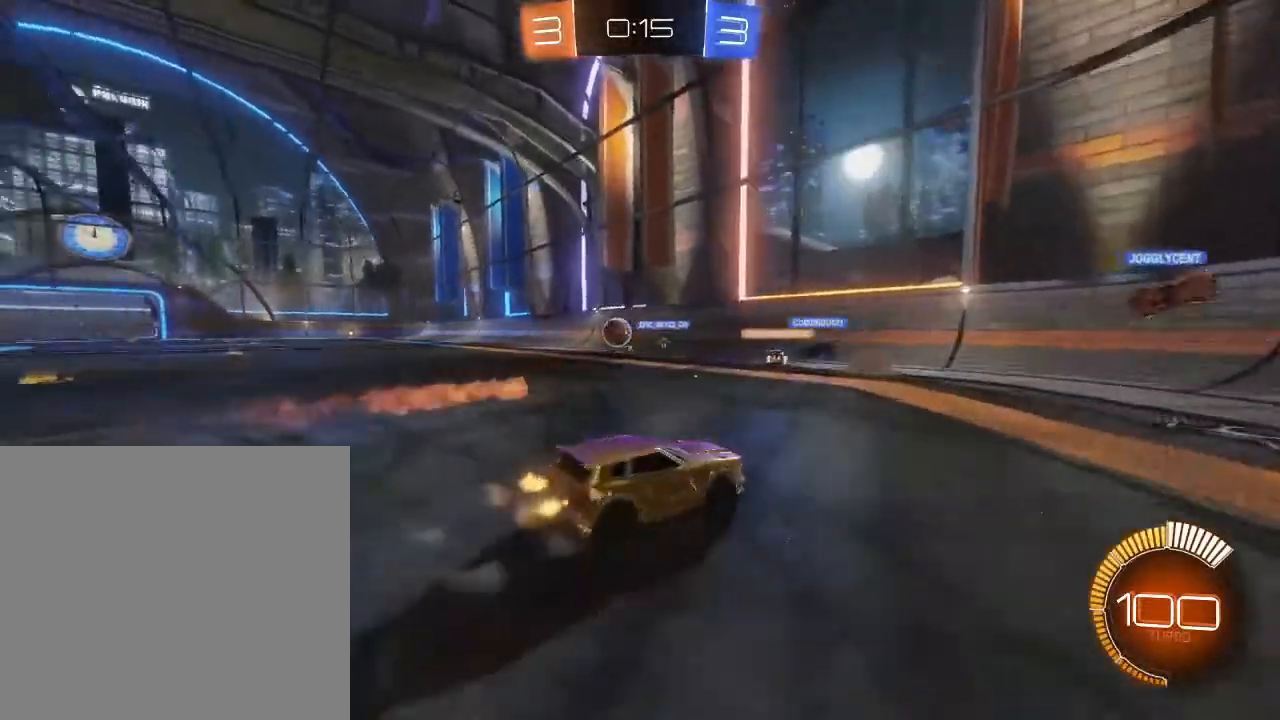
{"buttons": ["B", "R2"], "left_stick": "left", "right_stick": "center", "events": [[67, "left_stick", "left"], [433, "B", "down"]]}
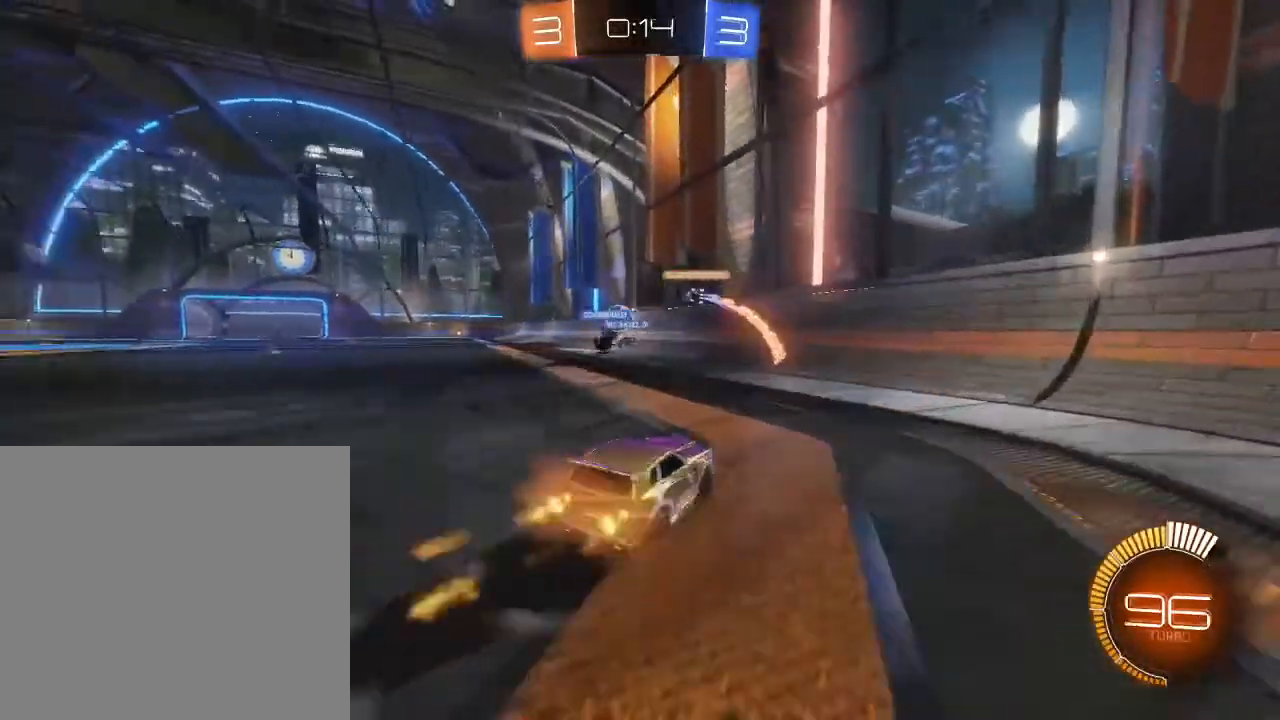
{"buttons": ["B", "R2"], "left_stick": "center", "right_stick": "center", "events": [[400, "left_stick", "center"]]}
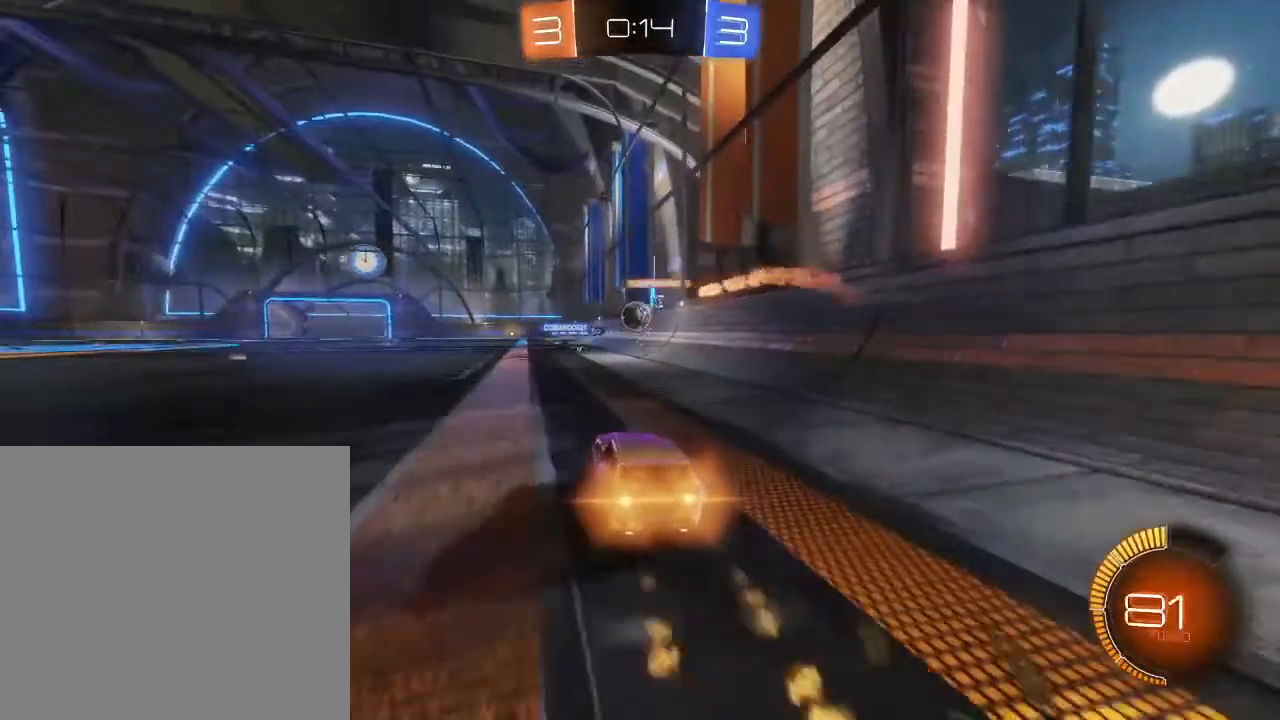
{"buttons": ["R2"], "left_stick": "down-left", "right_stick": "center", "events": [[433, "B", "up"], [433, "left_stick", "down-left"]]}
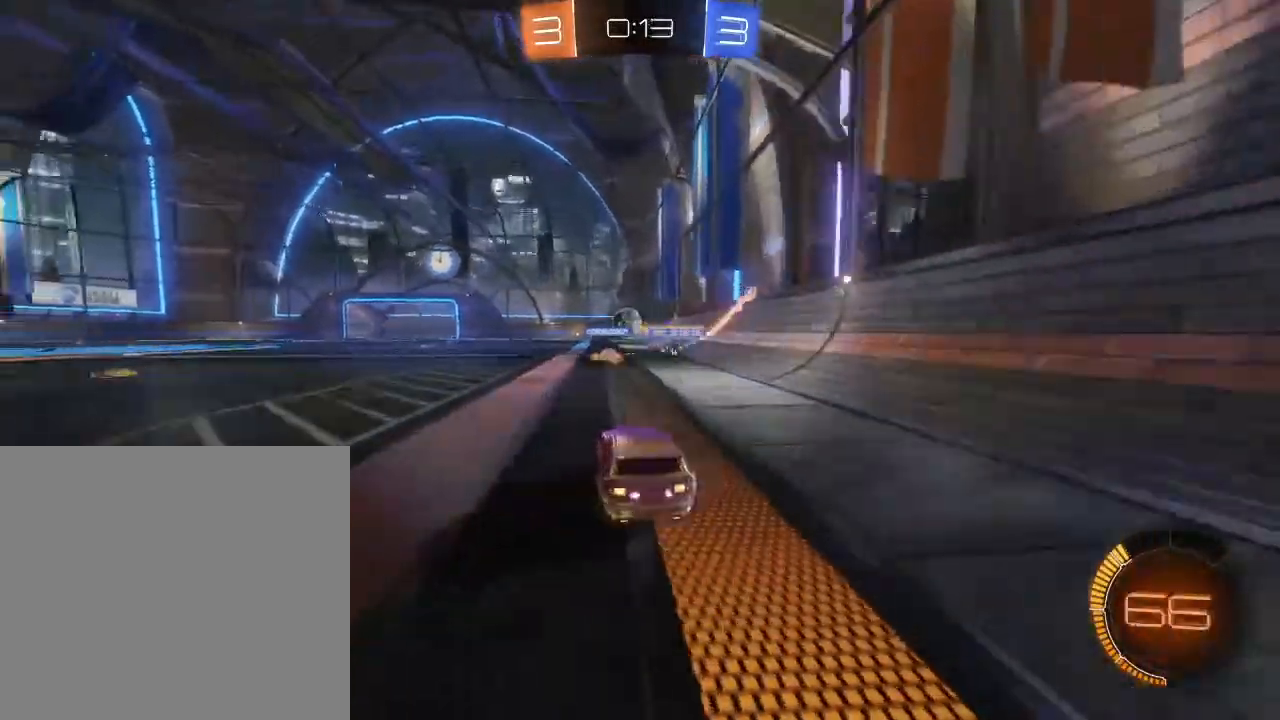
{"buttons": ["R2"], "left_stick": "right", "right_stick": "center", "events": [[100, "A", "down"], [167, "A", "up"], [167, "left_stick", "right"], [233, "A", "down"], [433, "A", "up"]]}